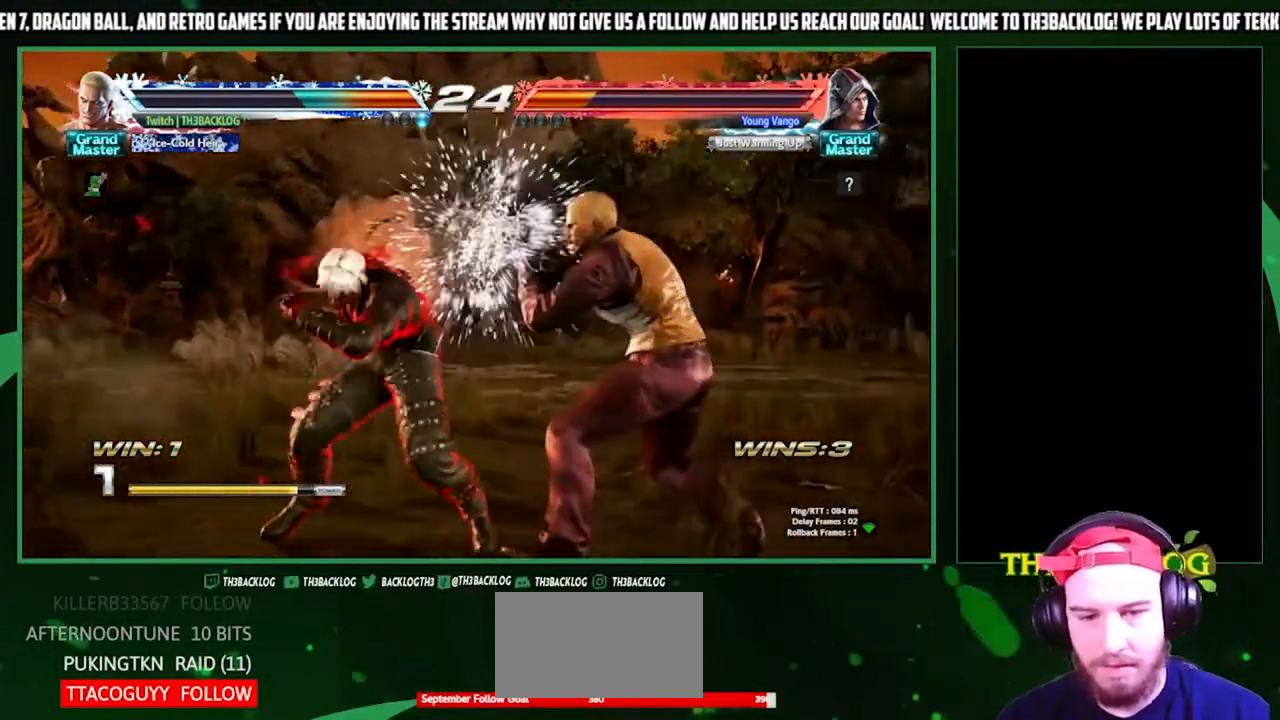
Gameplay with a controller (arcade stick); each line is a JSON object with the inputs held at the frame after it. "events" lists button and stick changes between this image and that frame as [ms after this image, input, new state], when the widget could be followed in between. Not read: L3 R3.
{"buttons": [], "left_stick": "center", "events": [[33, "SQUARE", "up"], [67, "left_stick", "down-right"], [133, "SQUARE", "down"], [200, "SQUARE", "up"], [467, "left_stick", "center"]]}
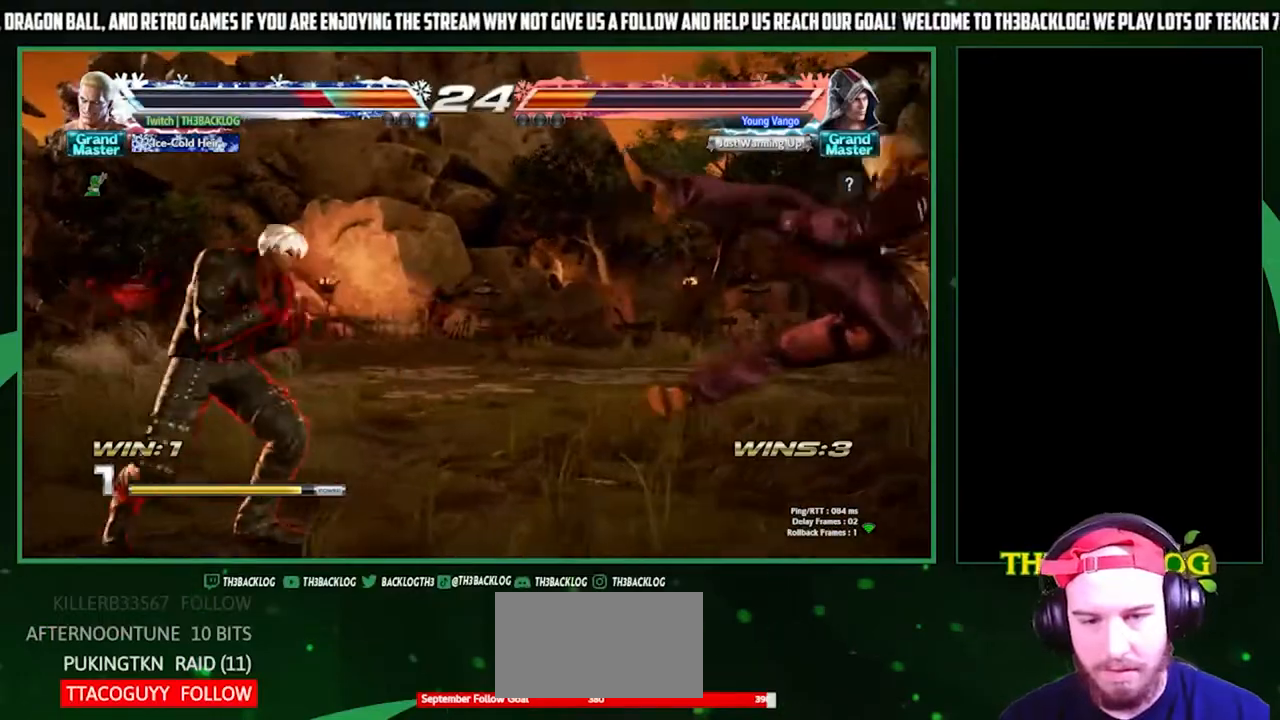
{"buttons": [], "left_stick": "center", "events": [[100, "CROSS", "down"], [100, "SQUARE", "down"], [100, "TRIANGLE", "down"], [100, "left_stick", "right"], [167, "CROSS", "up"], [167, "SQUARE", "up"], [167, "TRIANGLE", "up"], [167, "left_stick", "center"], [233, "CROSS", "down"], [233, "SQUARE", "down"], [233, "TRIANGLE", "down"], [333, "SQUARE", "up"], [333, "left_stick", "right"], [367, "CROSS", "up"], [367, "TRIANGLE", "up"], [467, "left_stick", "center"]]}
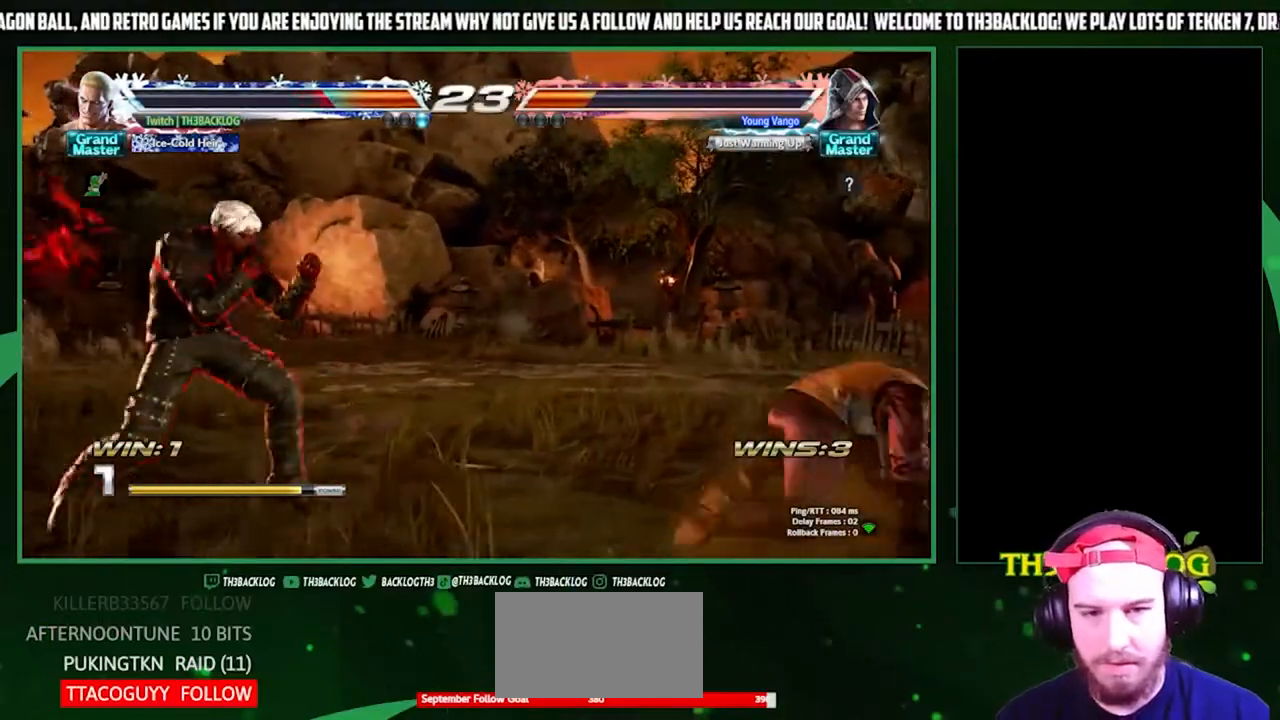
{"buttons": [], "left_stick": "right", "events": [[100, "left_stick", "right"], [200, "left_stick", "center"], [267, "left_stick", "right"], [367, "left_stick", "center"], [433, "left_stick", "right"]]}
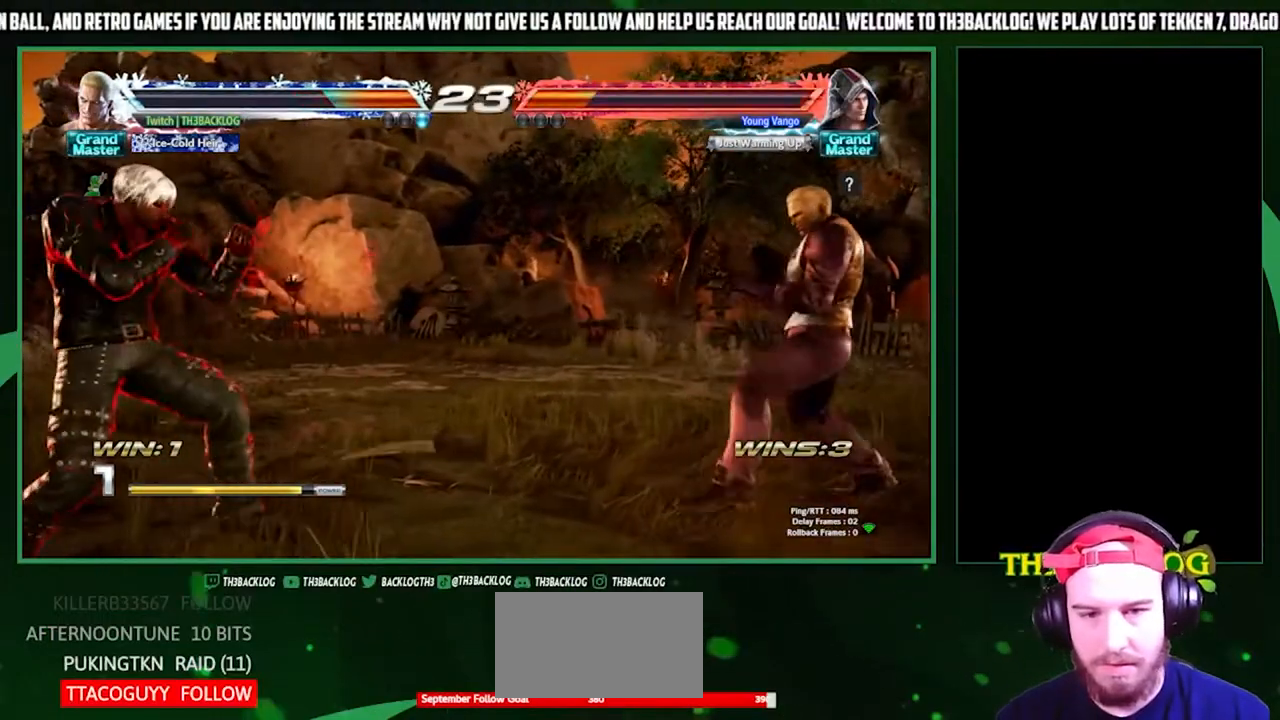
{"buttons": [], "left_stick": "center", "events": [[133, "left_stick", "center"], [267, "left_stick", "down"], [367, "left_stick", "center"]]}
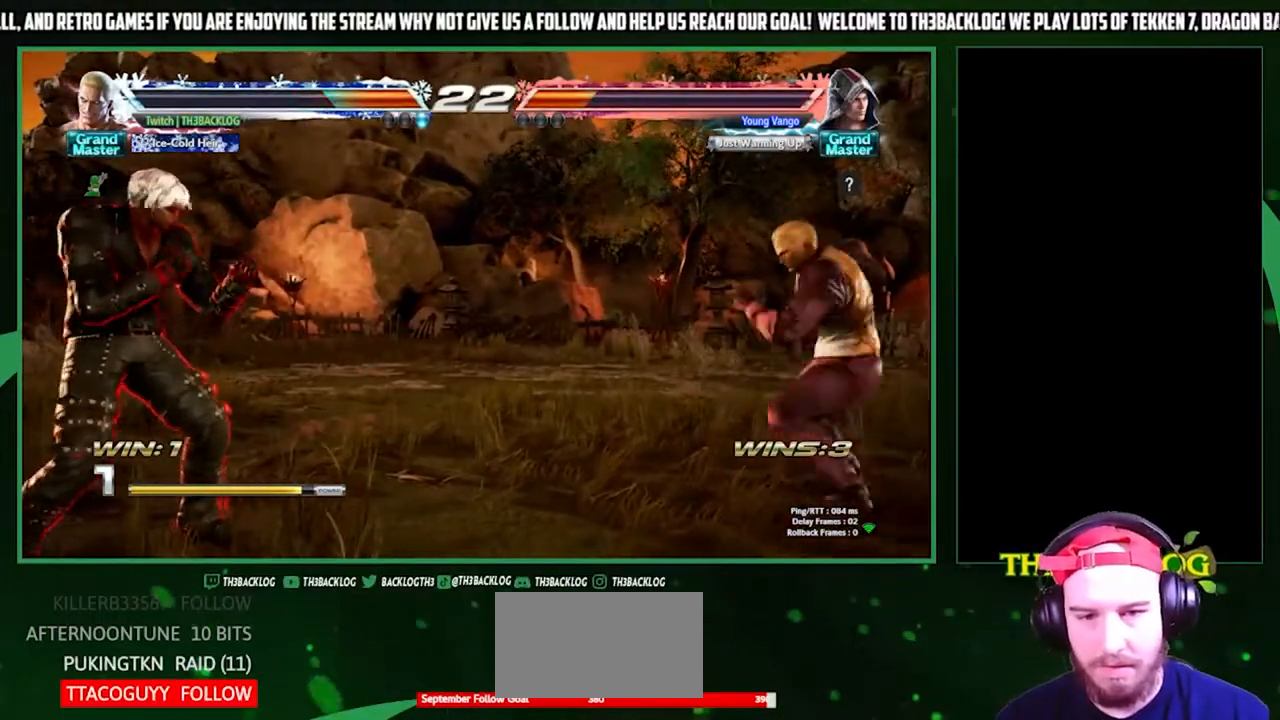
{"buttons": ["SQUARE"], "left_stick": "center", "events": [[100, "left_stick", "right"], [267, "left_stick", "down-left"], [333, "left_stick", "left"], [367, "SQUARE", "down"], [433, "left_stick", "center"]]}
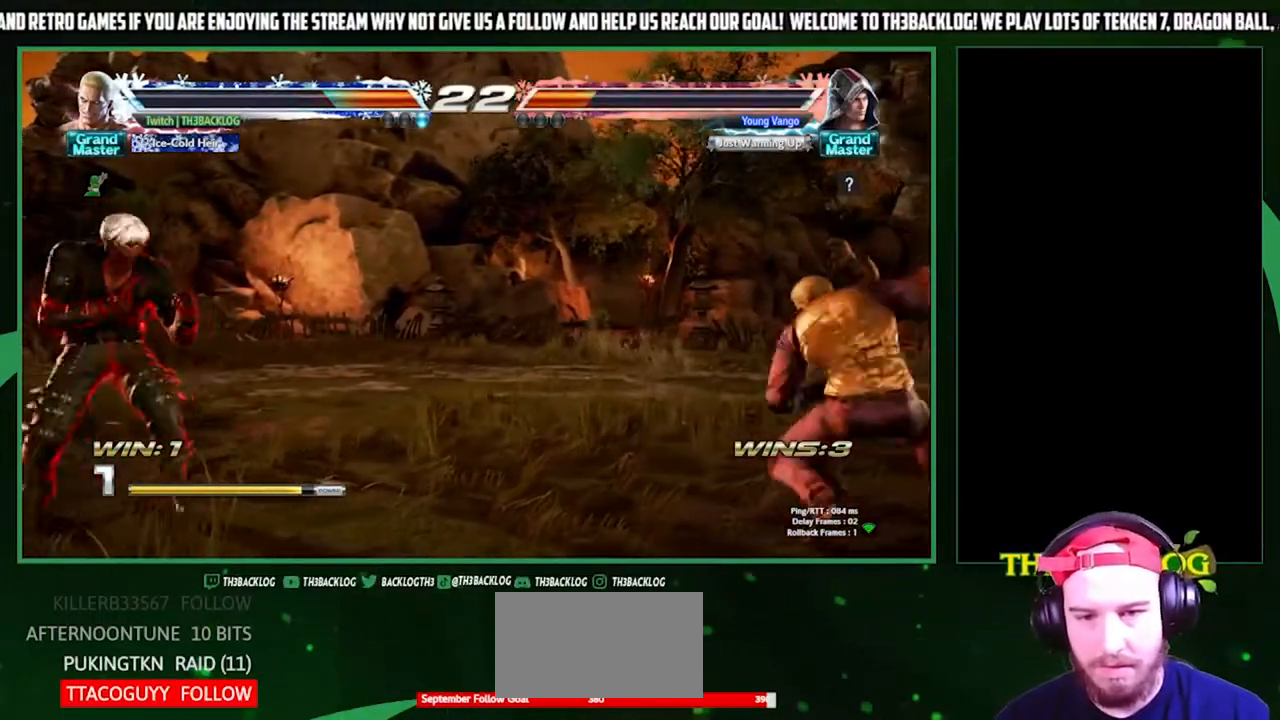
{"buttons": [], "left_stick": "center", "events": [[33, "SQUARE", "up"]]}
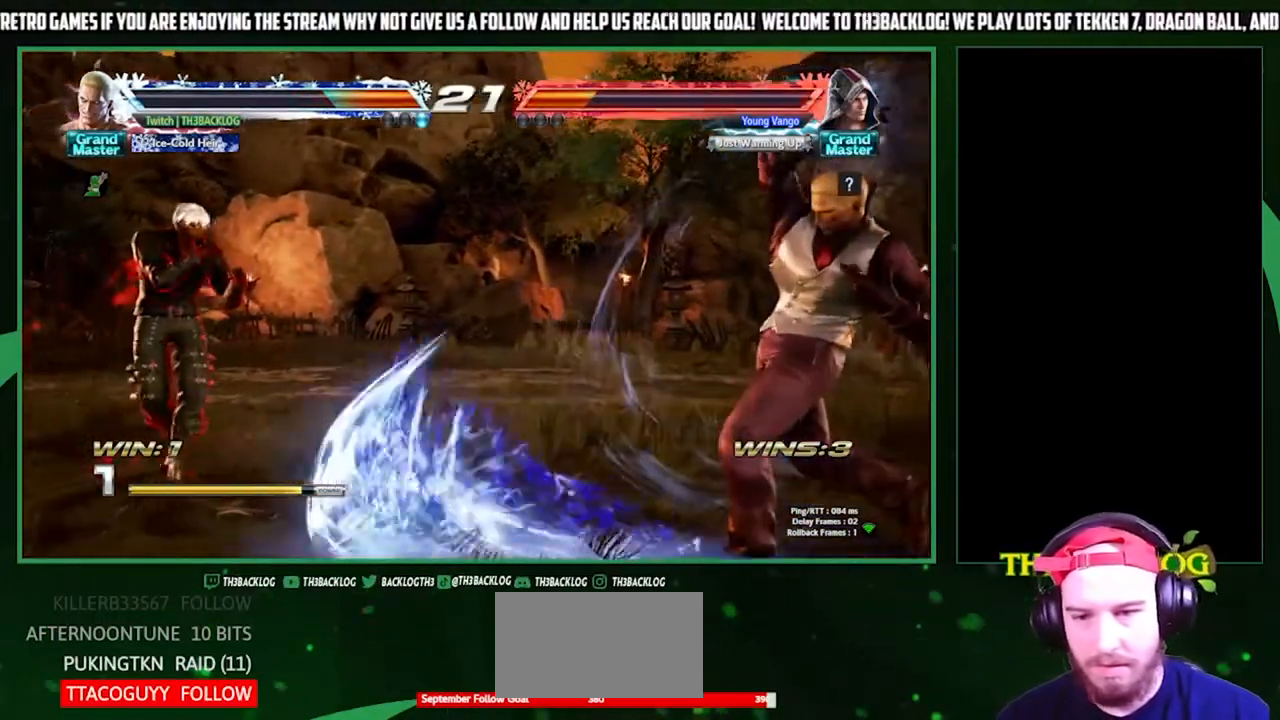
{"buttons": [], "left_stick": "left", "events": [[167, "left_stick", "left"], [233, "left_stick", "center"], [333, "left_stick", "left"]]}
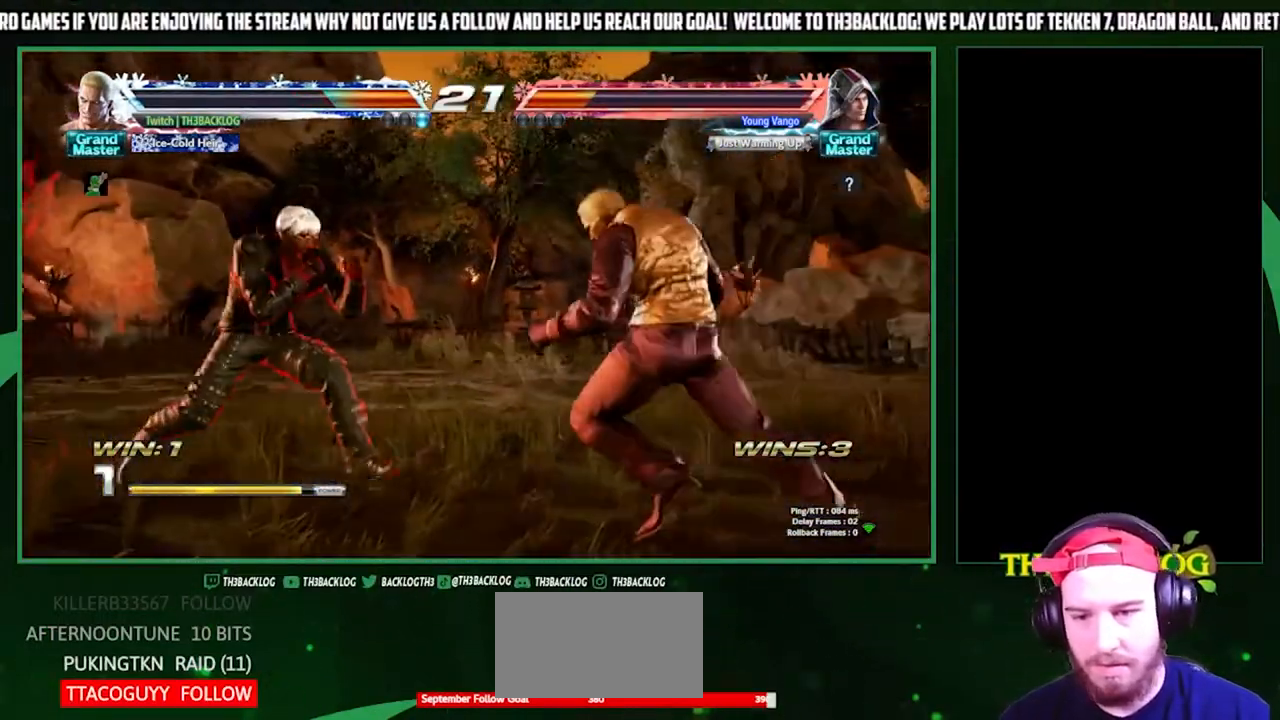
{"buttons": [], "left_stick": "center", "events": [[167, "SQUARE", "down"], [167, "left_stick", "down-left"], [200, "SQUARE", "up"], [333, "CIRCLE", "down"], [367, "left_stick", "center"], [400, "CIRCLE", "up"]]}
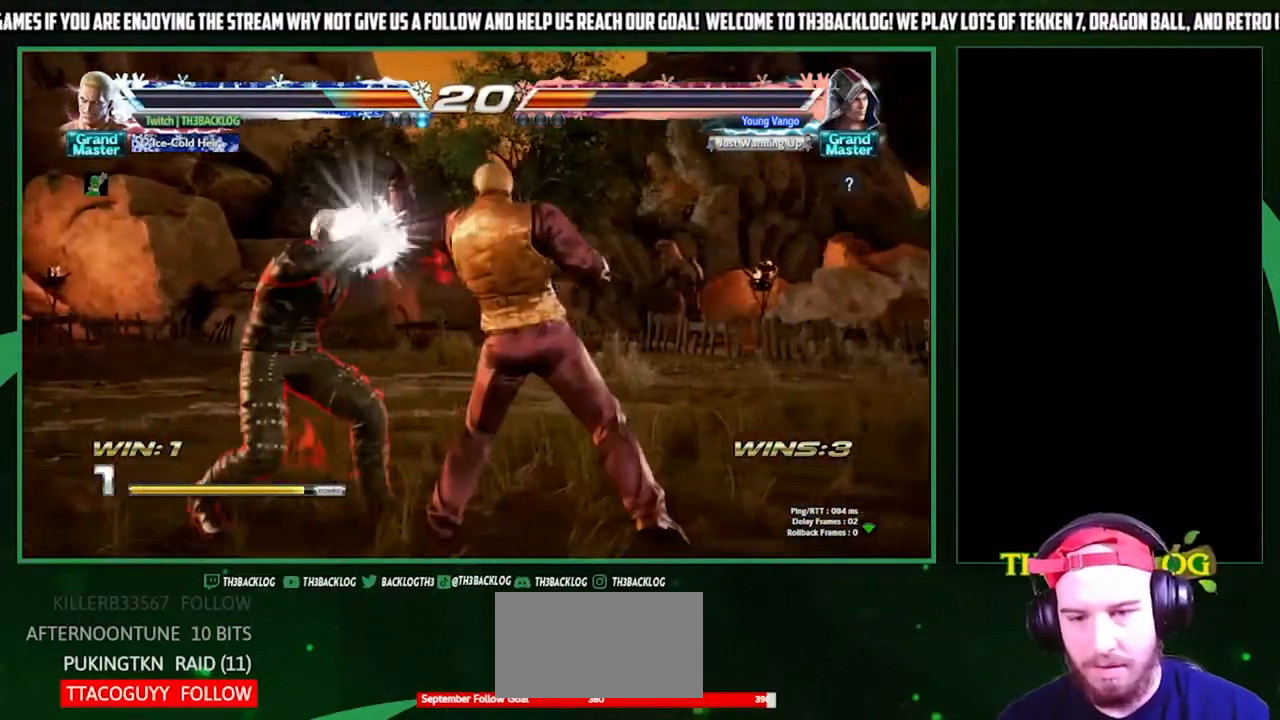
{"buttons": [], "left_stick": "center", "events": []}
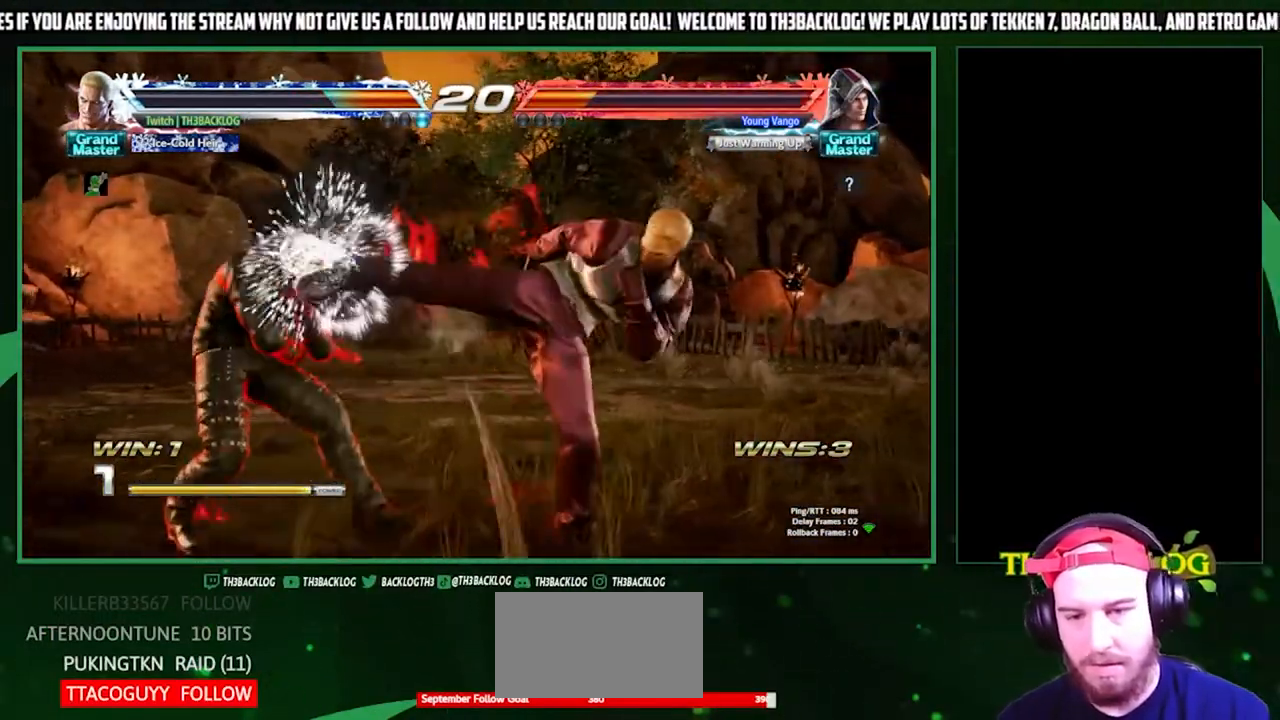
{"buttons": [], "left_stick": "right", "events": [[233, "left_stick", "right"], [300, "left_stick", "center"], [367, "left_stick", "right"]]}
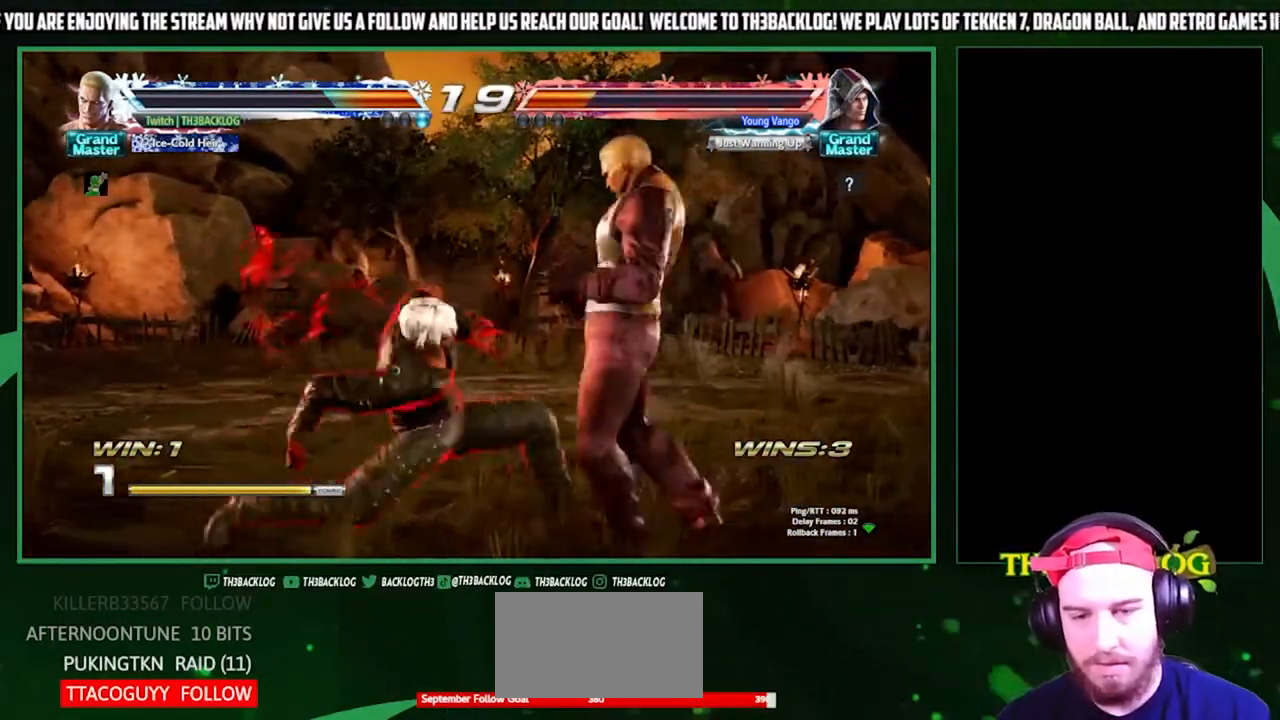
{"buttons": [], "left_stick": "down", "events": [[433, "left_stick", "center"], [500, "left_stick", "down"]]}
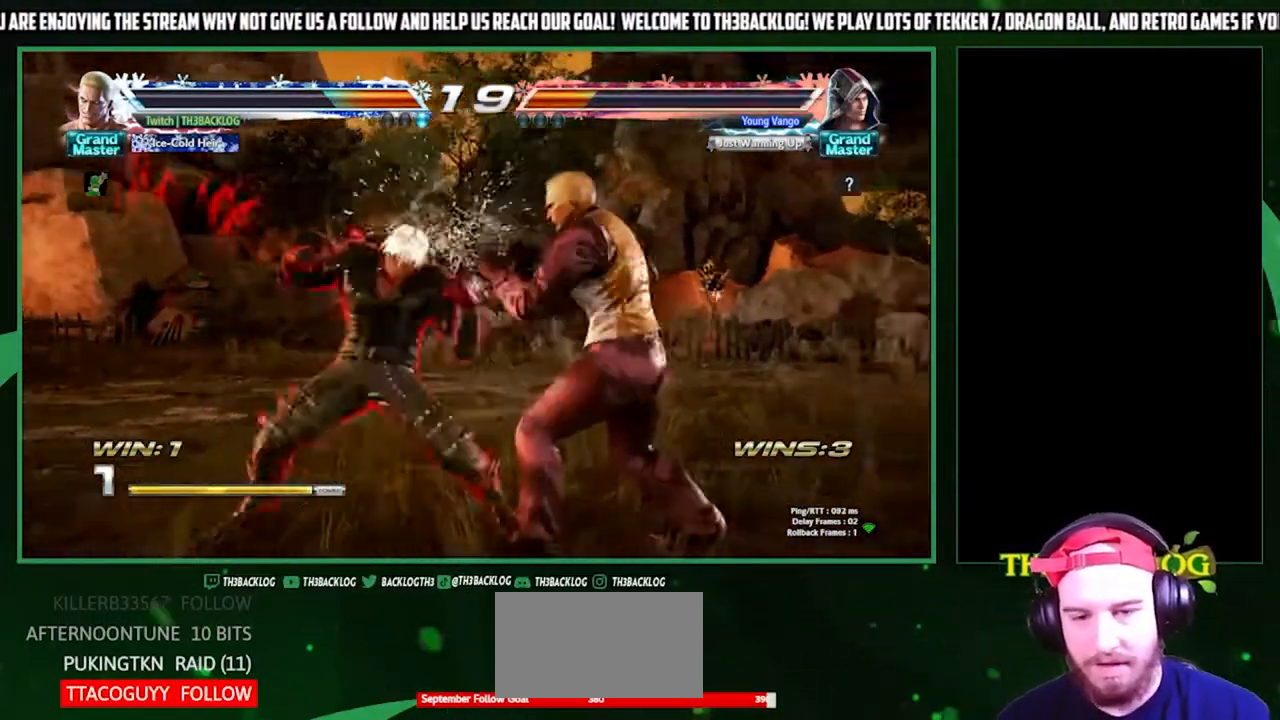
{"buttons": ["CIRCLE"], "left_stick": "down-right", "events": [[167, "CIRCLE", "down"], [233, "CIRCLE", "up"], [467, "left_stick", "down-right"], [500, "CIRCLE", "down"]]}
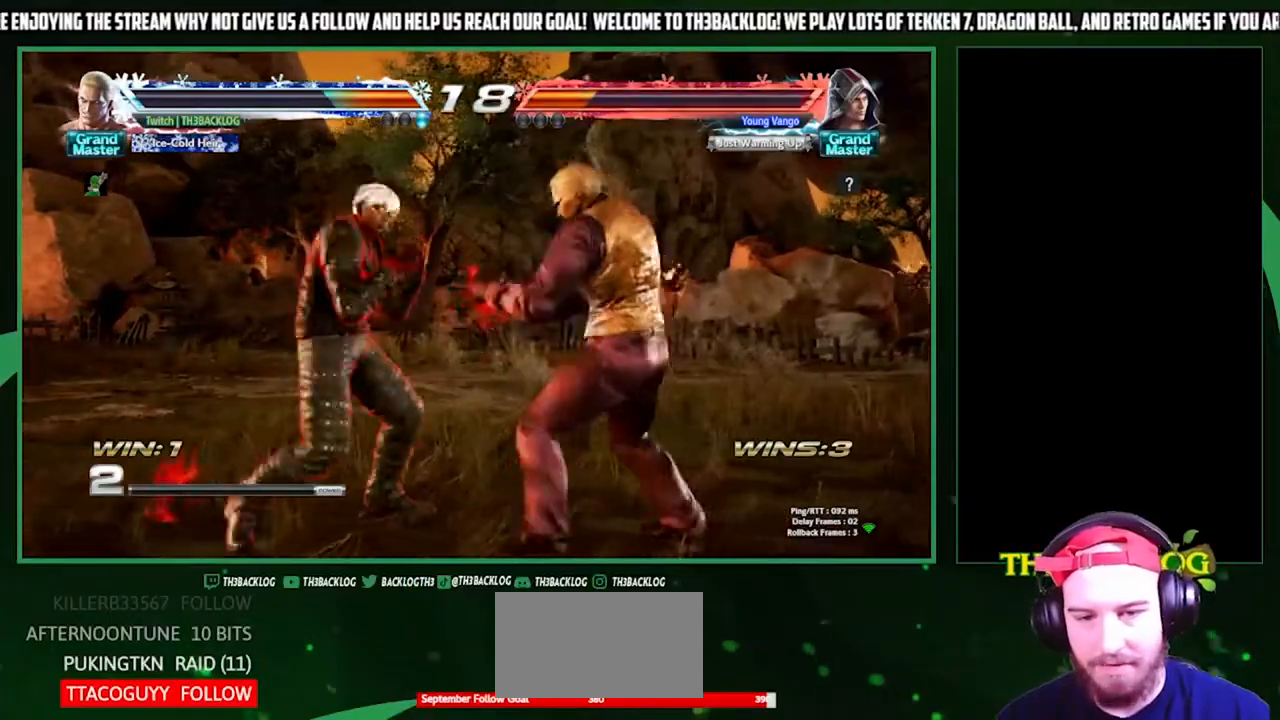
{"buttons": [], "left_stick": "center", "events": [[33, "CIRCLE", "up"], [33, "left_stick", "down"], [133, "left_stick", "center"], [233, "left_stick", "left"], [300, "CROSS", "down"], [367, "CROSS", "up"], [367, "left_stick", "center"]]}
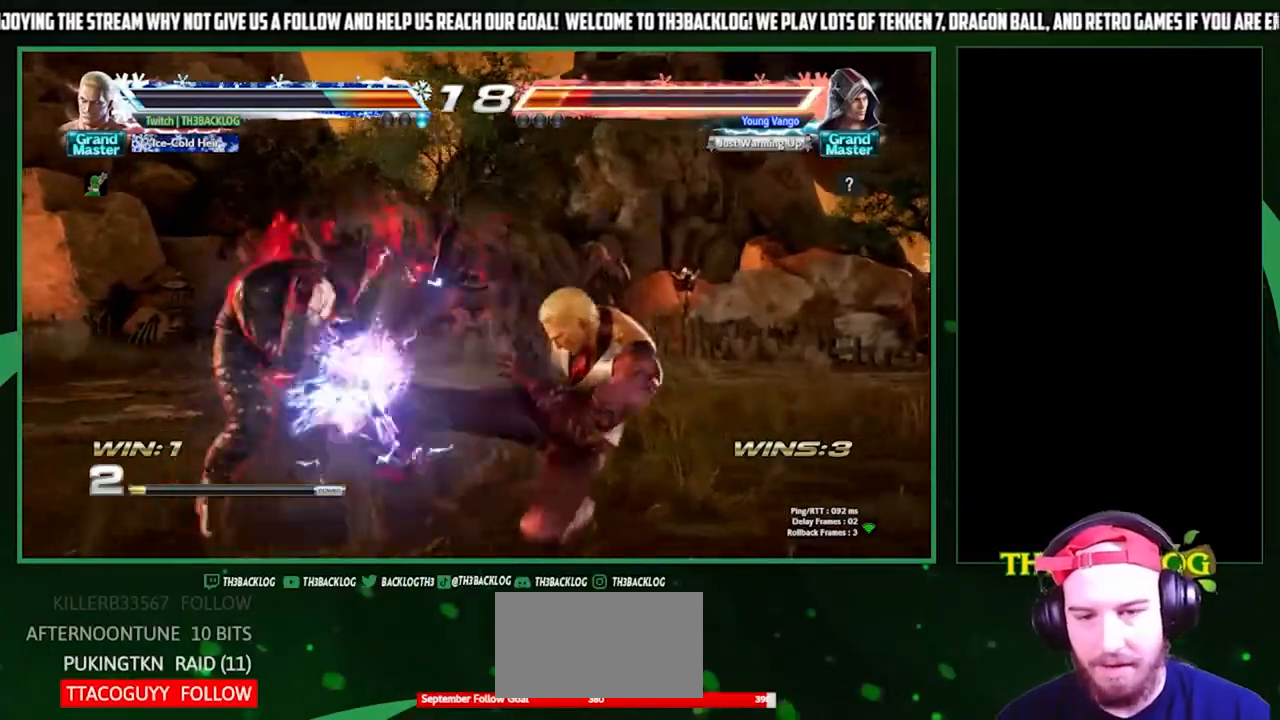
{"buttons": [], "left_stick": "center", "events": []}
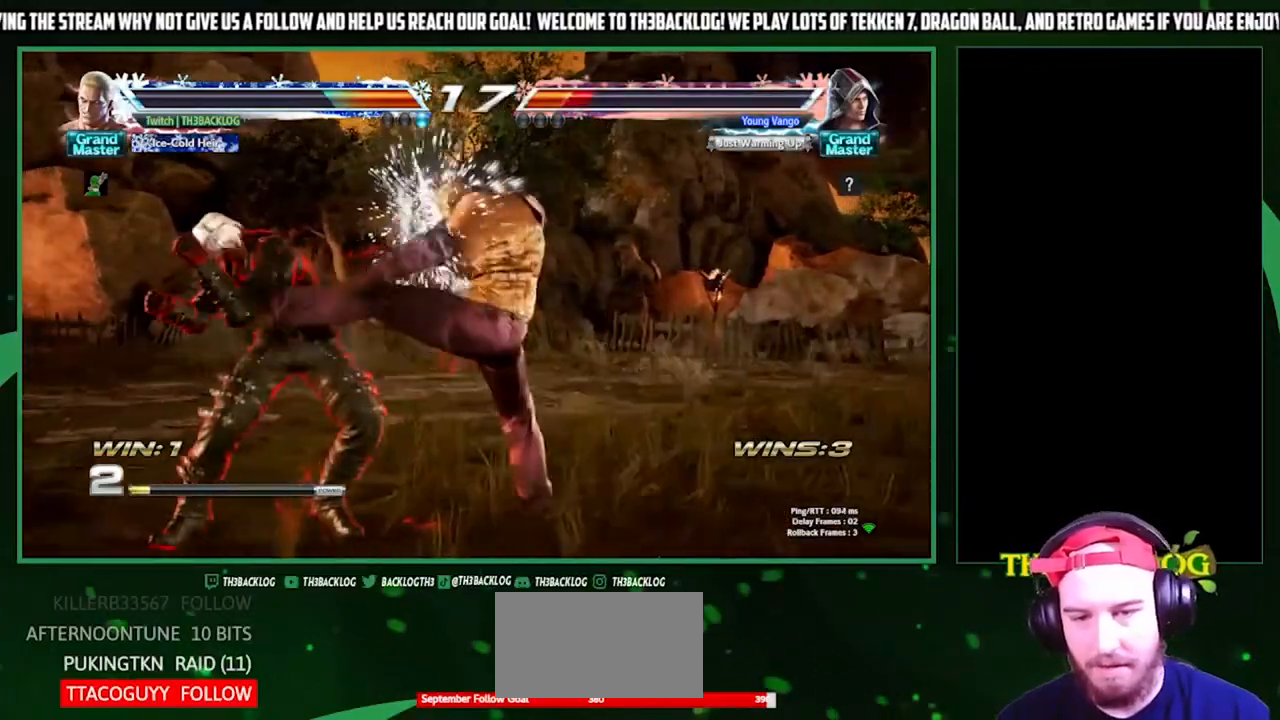
{"buttons": [], "left_stick": "center", "events": [[233, "SQUARE", "down"], [367, "SQUARE", "up"], [367, "TRIANGLE", "down"], [467, "TRIANGLE", "up"]]}
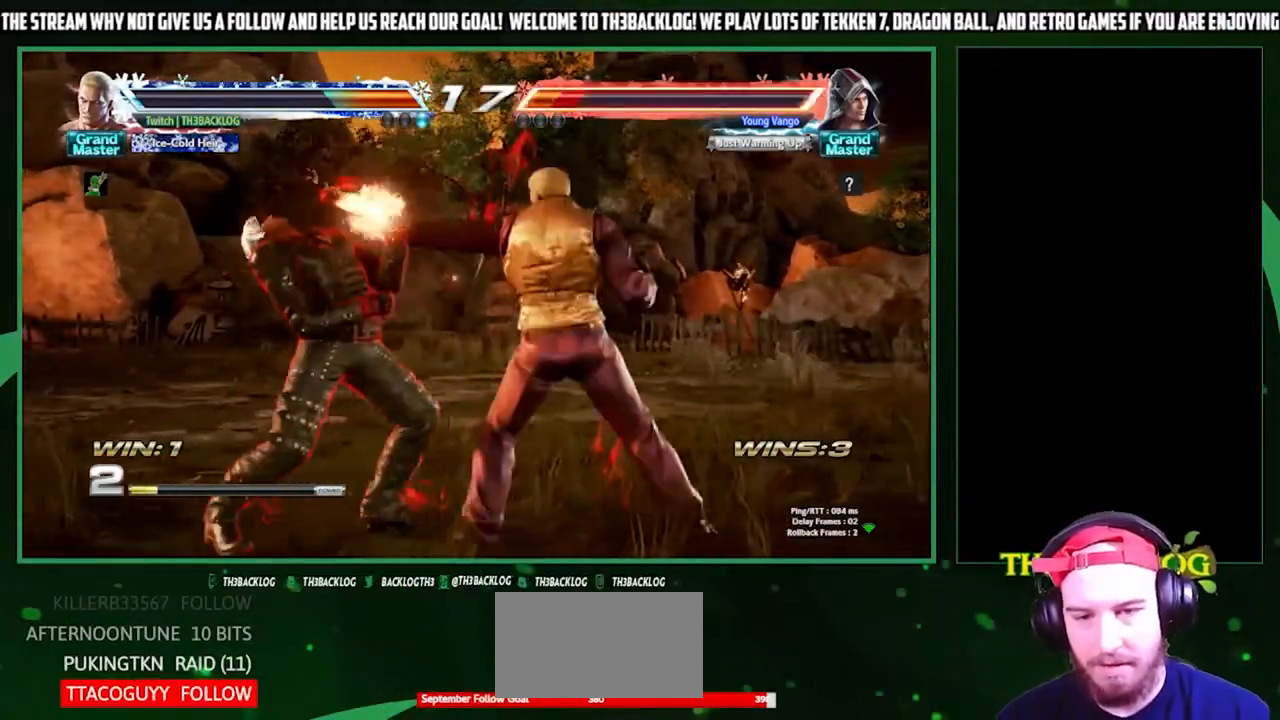
{"buttons": ["TRIANGLE"], "left_stick": "center", "events": [[100, "SQUARE", "down"], [200, "SQUARE", "up"], [300, "TRIANGLE", "down"], [333, "SQUARE", "down"], [400, "TRIANGLE", "up"], [433, "SQUARE", "up"], [500, "TRIANGLE", "down"]]}
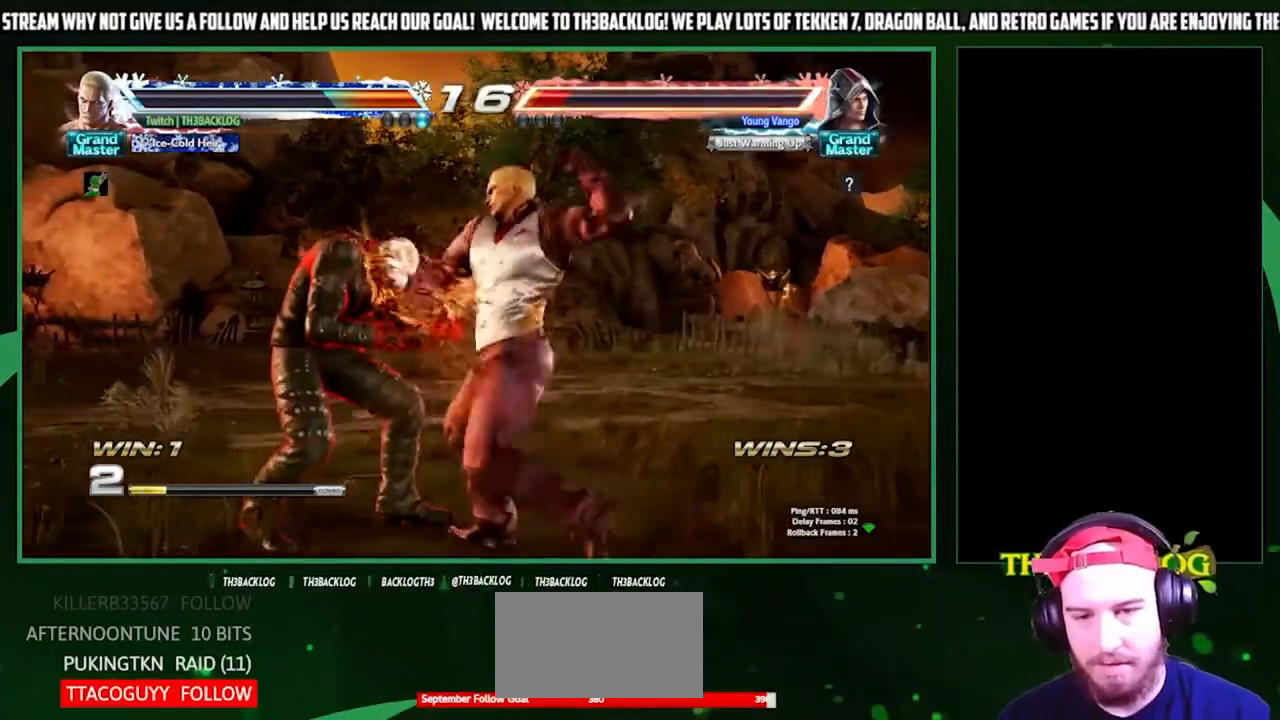
{"buttons": [], "left_stick": "center", "events": [[33, "SQUARE", "down"], [133, "SQUARE", "up"], [133, "TRIANGLE", "up"], [233, "SQUARE", "down"], [233, "TRIANGLE", "down"], [367, "SQUARE", "up"], [367, "TRIANGLE", "up"]]}
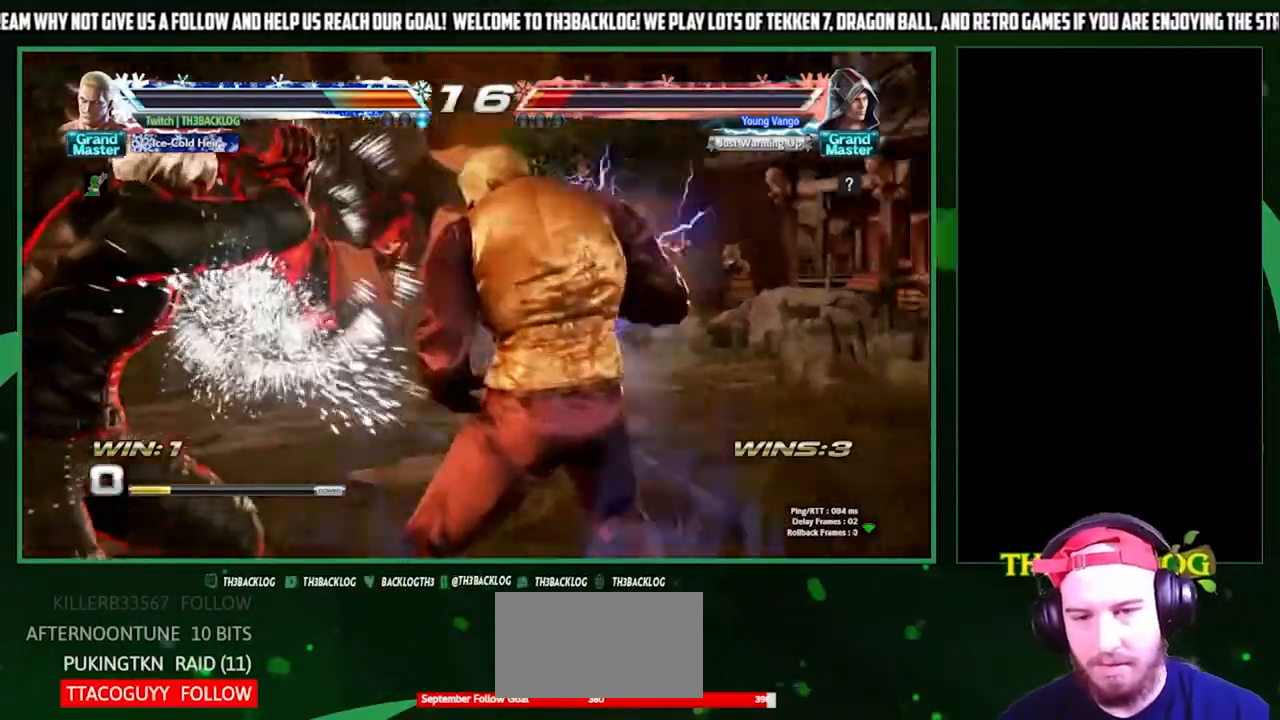
{"buttons": [], "left_stick": "center", "events": []}
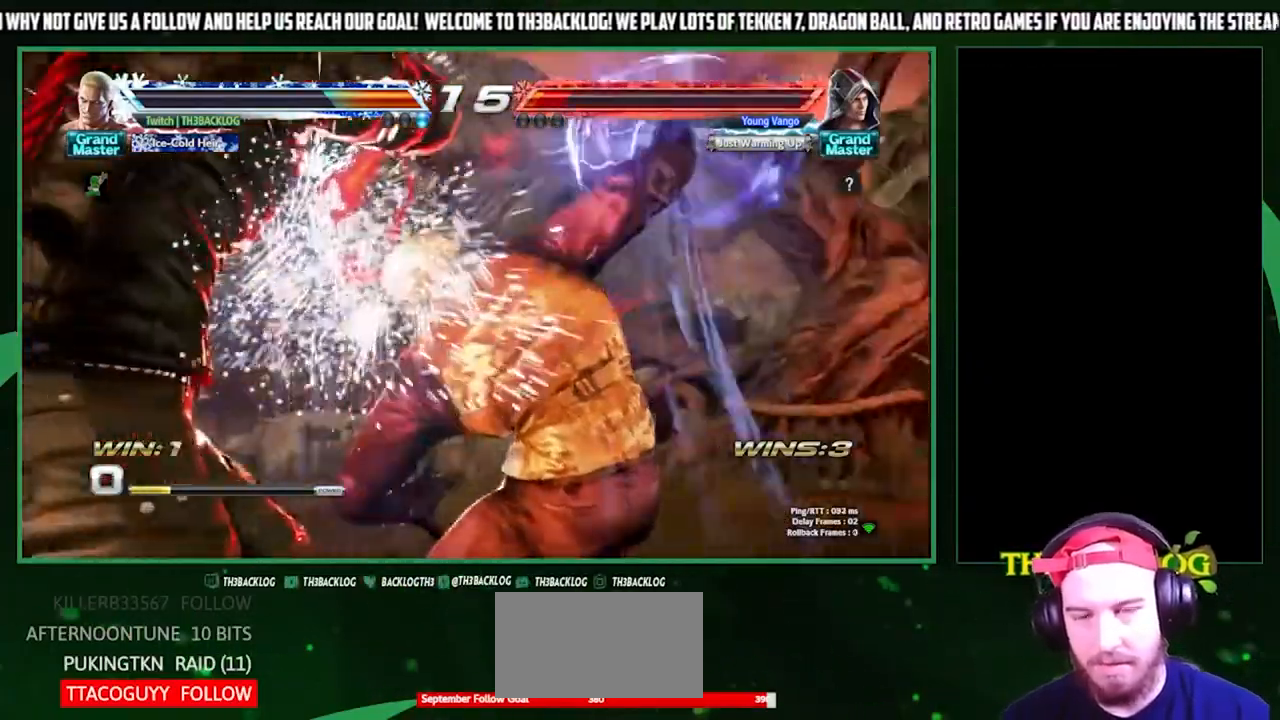
{"buttons": [], "left_stick": "center", "events": []}
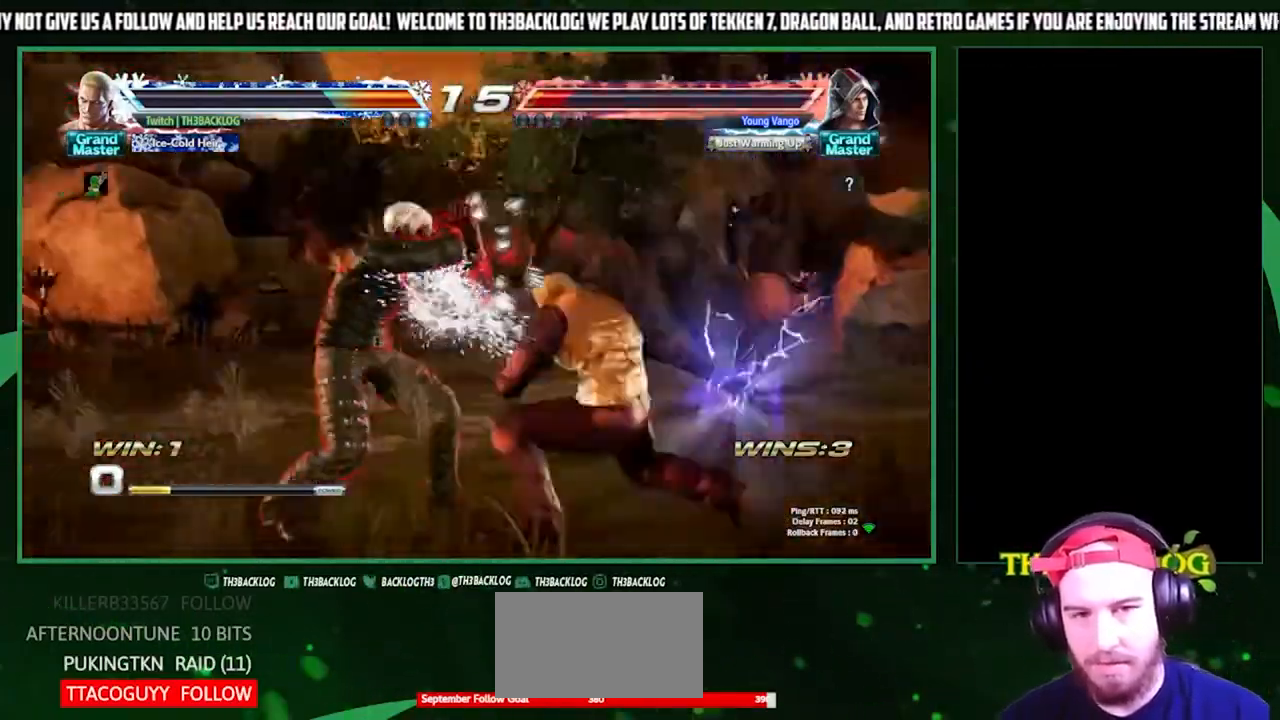
{"buttons": [], "left_stick": "center", "events": []}
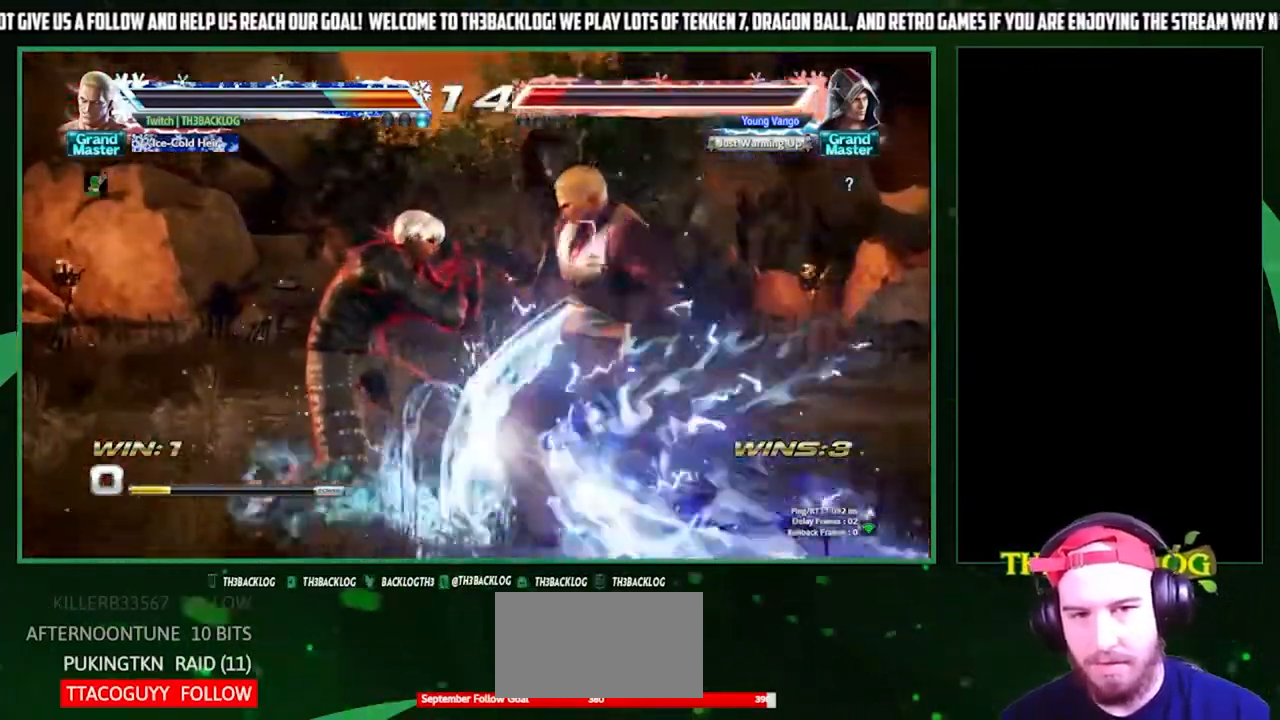
{"buttons": [], "left_stick": "down-right", "events": [[33, "left_stick", "right"], [233, "left_stick", "down"], [333, "left_stick", "left"], [367, "SQUARE", "down"], [433, "SQUARE", "up"], [433, "left_stick", "center"], [500, "left_stick", "down-right"]]}
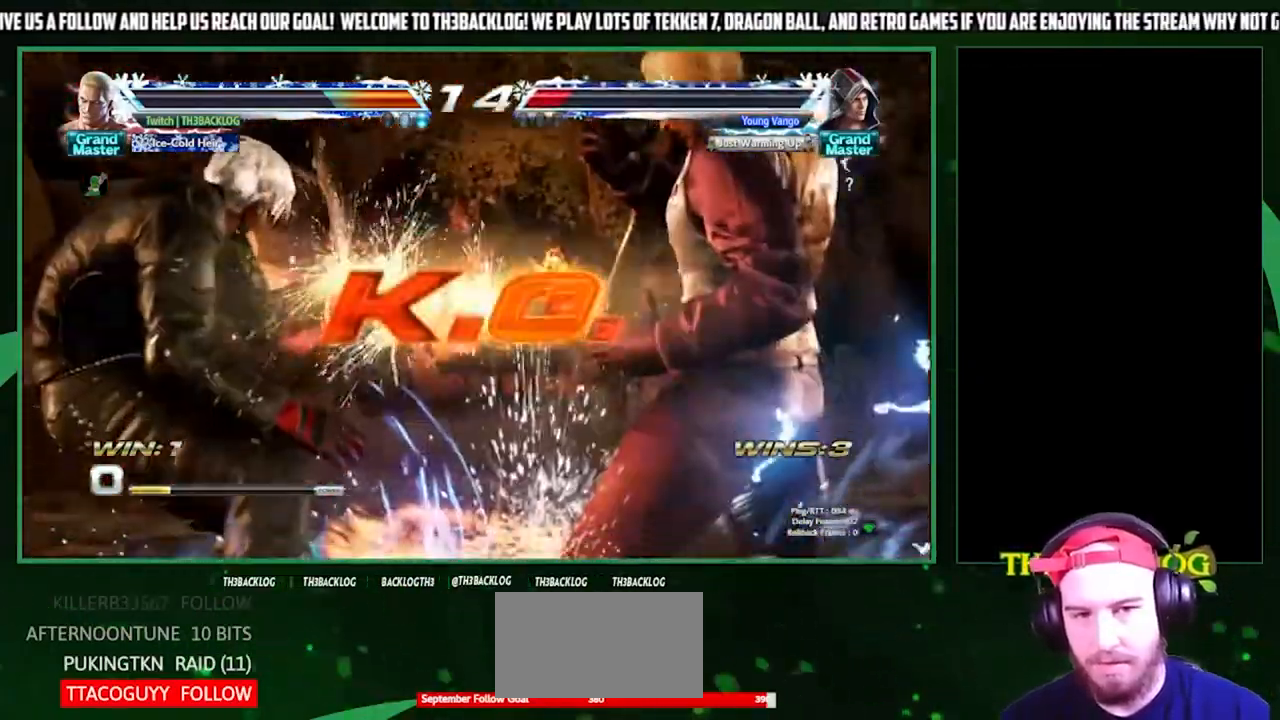
{"buttons": [], "left_stick": "center", "events": [[33, "SQUARE", "down"], [67, "left_stick", "down-left"], [100, "SQUARE", "up"], [200, "left_stick", "center"]]}
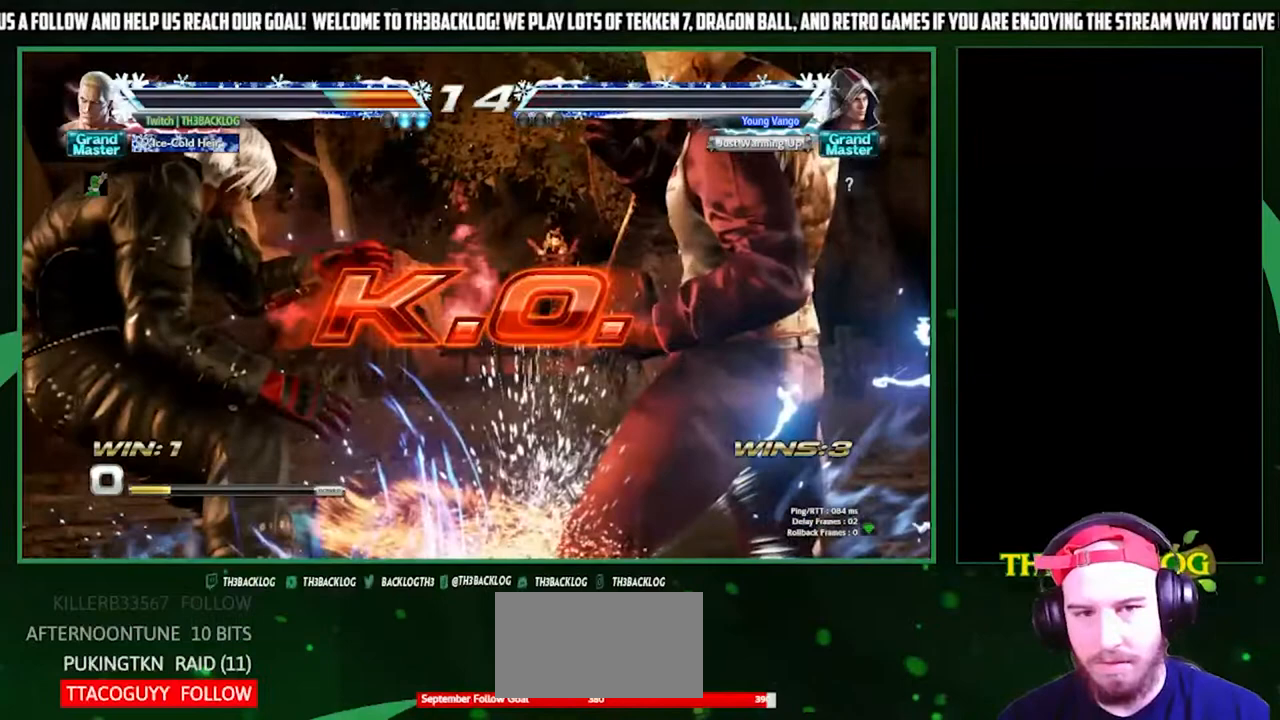
{"buttons": [], "left_stick": "center", "events": []}
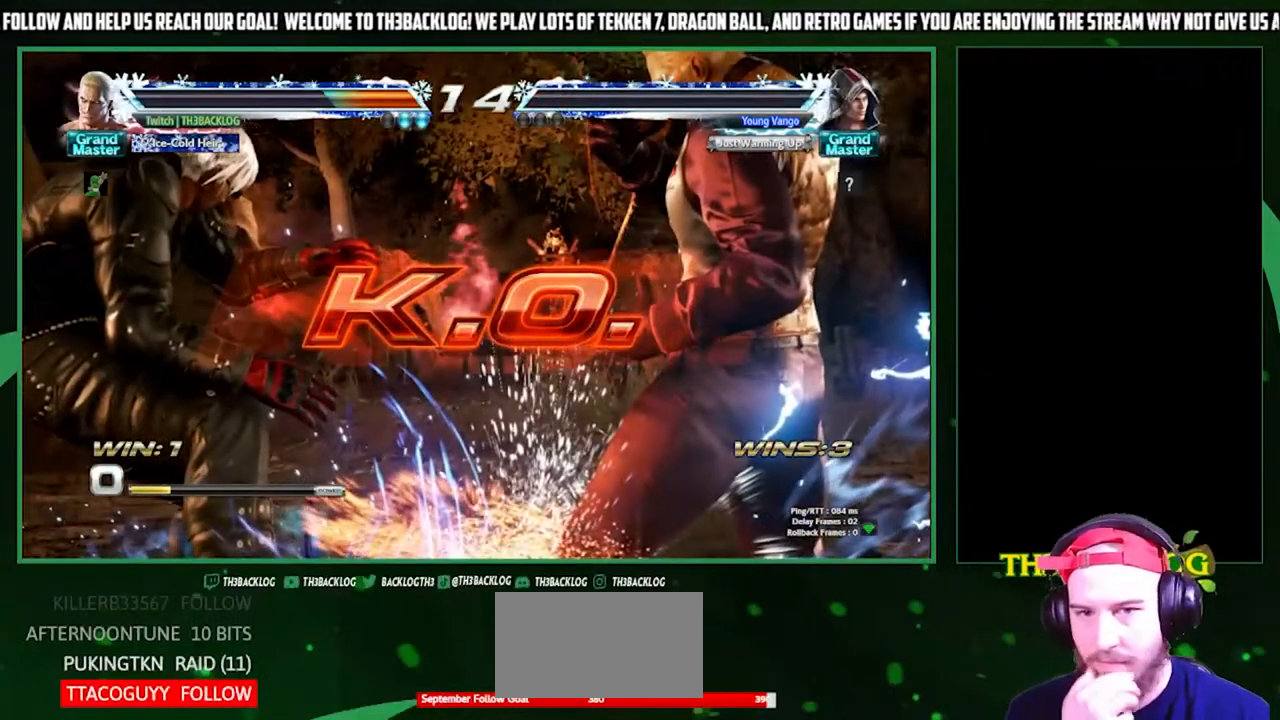
{"buttons": [], "left_stick": "center", "events": []}
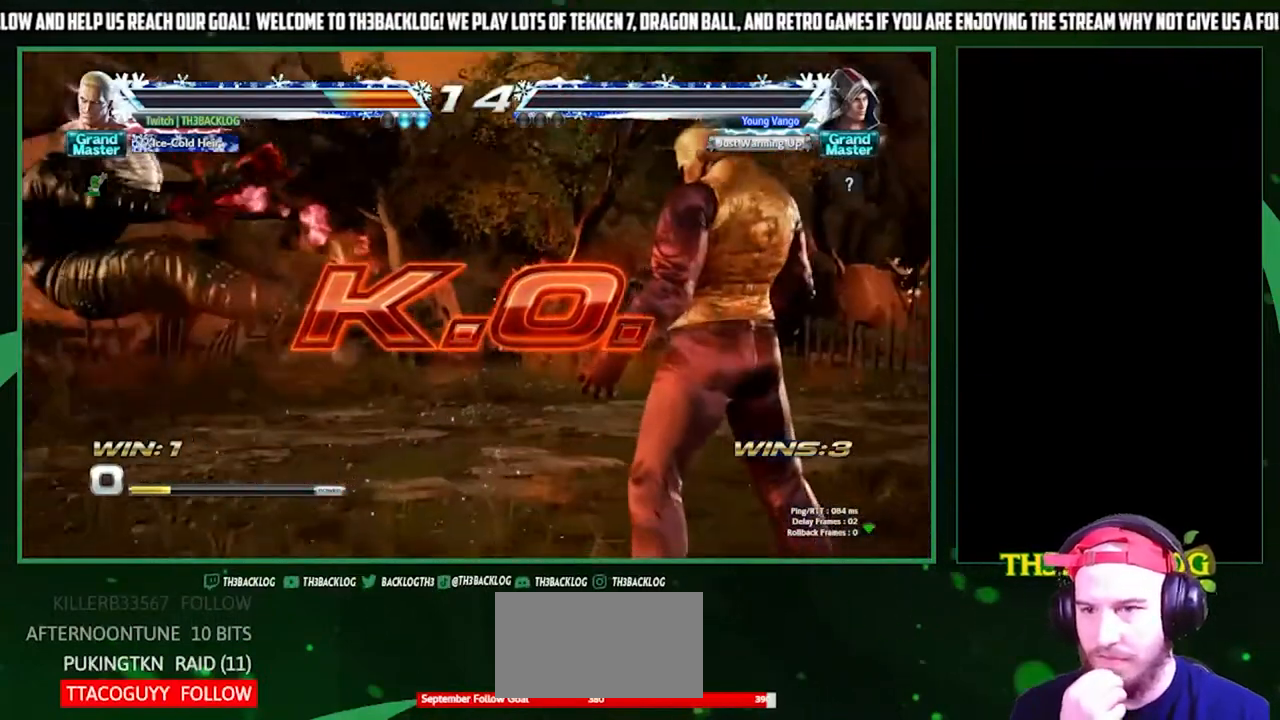
{"buttons": [], "left_stick": "center", "events": []}
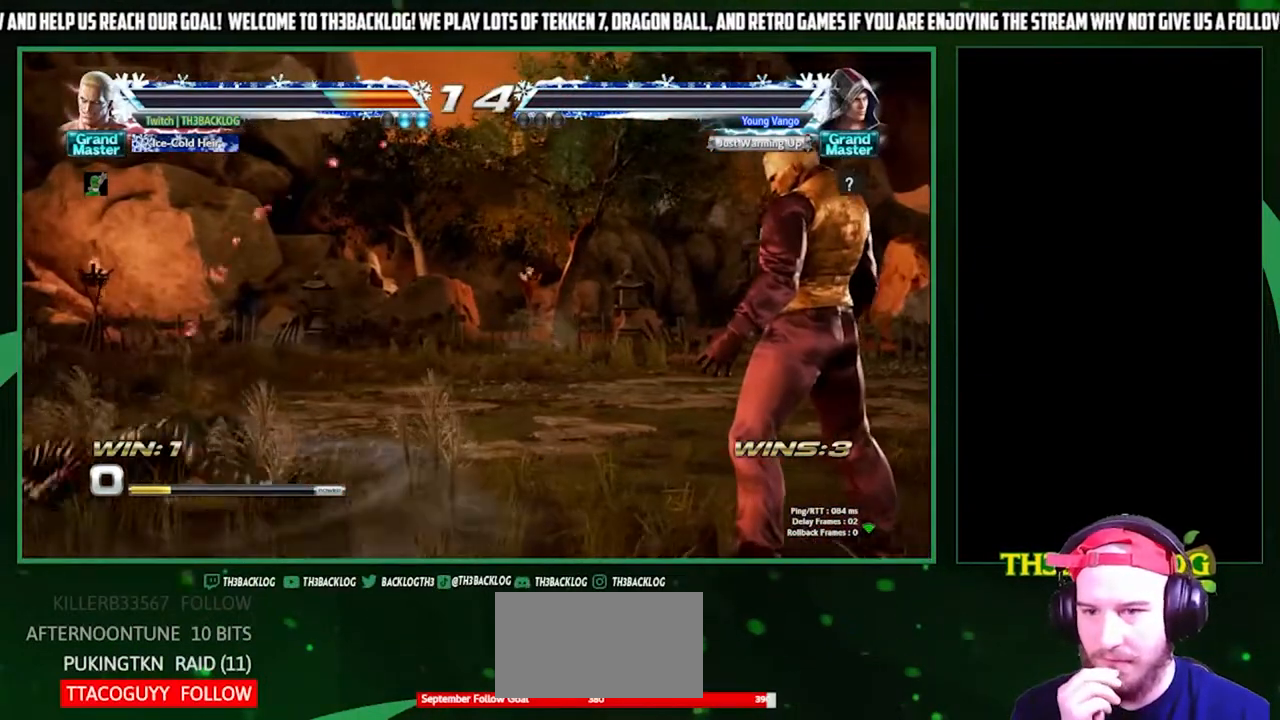
{"buttons": [], "left_stick": "center", "events": []}
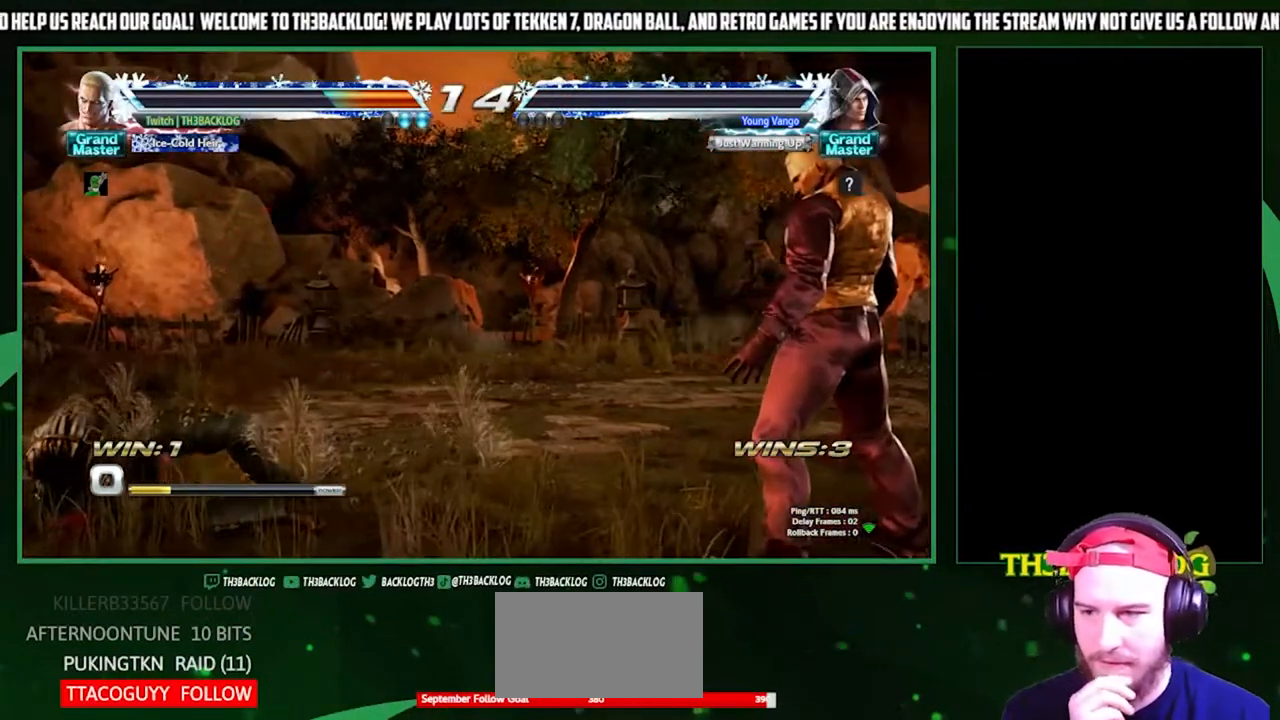
{"buttons": [], "left_stick": "center", "events": []}